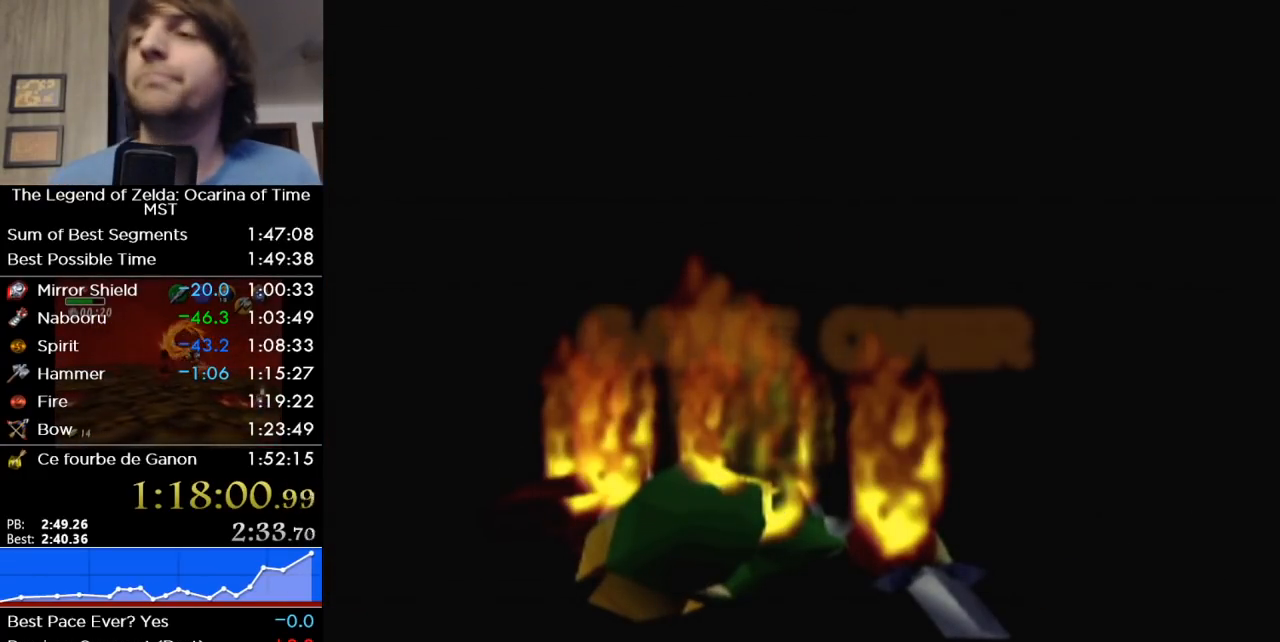
Gameplay with a controller (Nintendo layout); each line is a JSON object with the inputs held at the frame after it. "button_events" lists button changes between this image and that frame as [ms after this image, input, new state], when the widget could be followed in between (sticks are given only as held states). Not read: L3 R3.
{"buttons": [], "left_stick": "right", "right_stick": "center", "button_events": []}
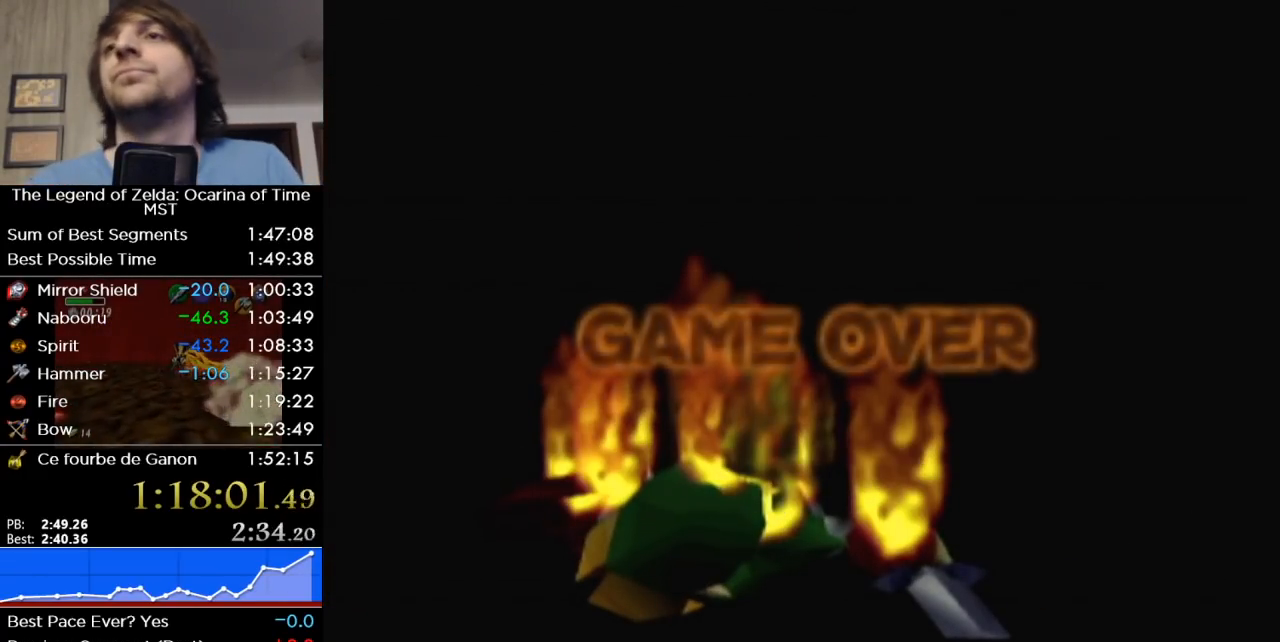
{"buttons": [], "left_stick": "right", "right_stick": "center", "button_events": []}
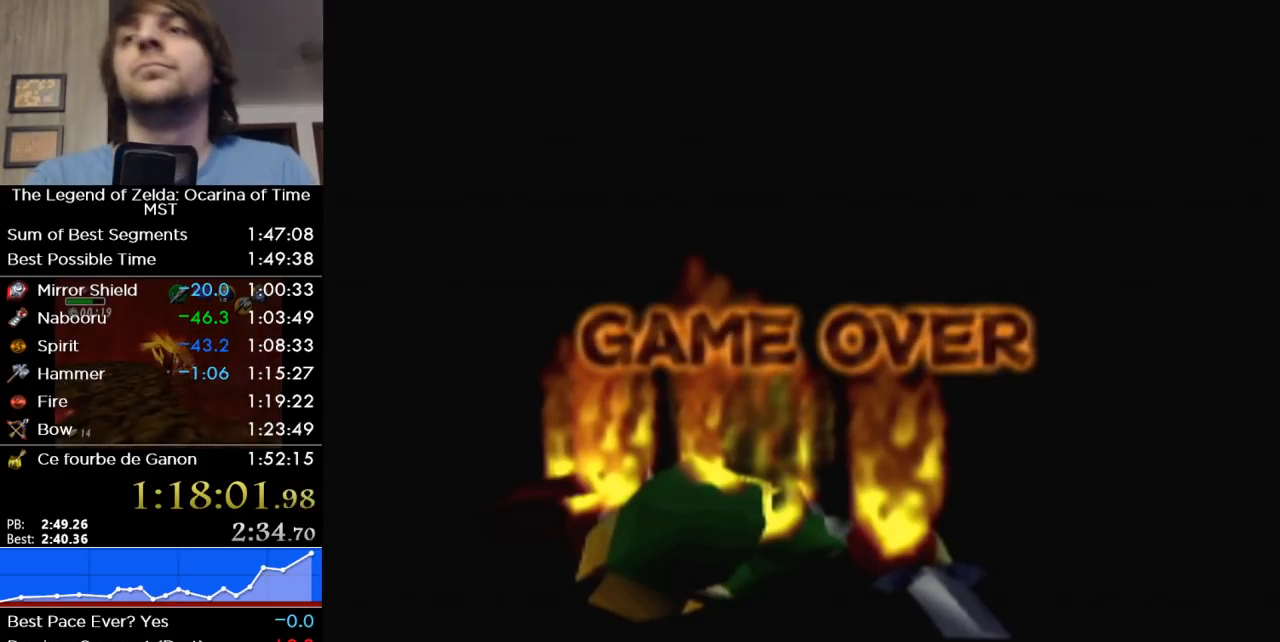
{"buttons": [], "left_stick": "right", "right_stick": "center", "button_events": []}
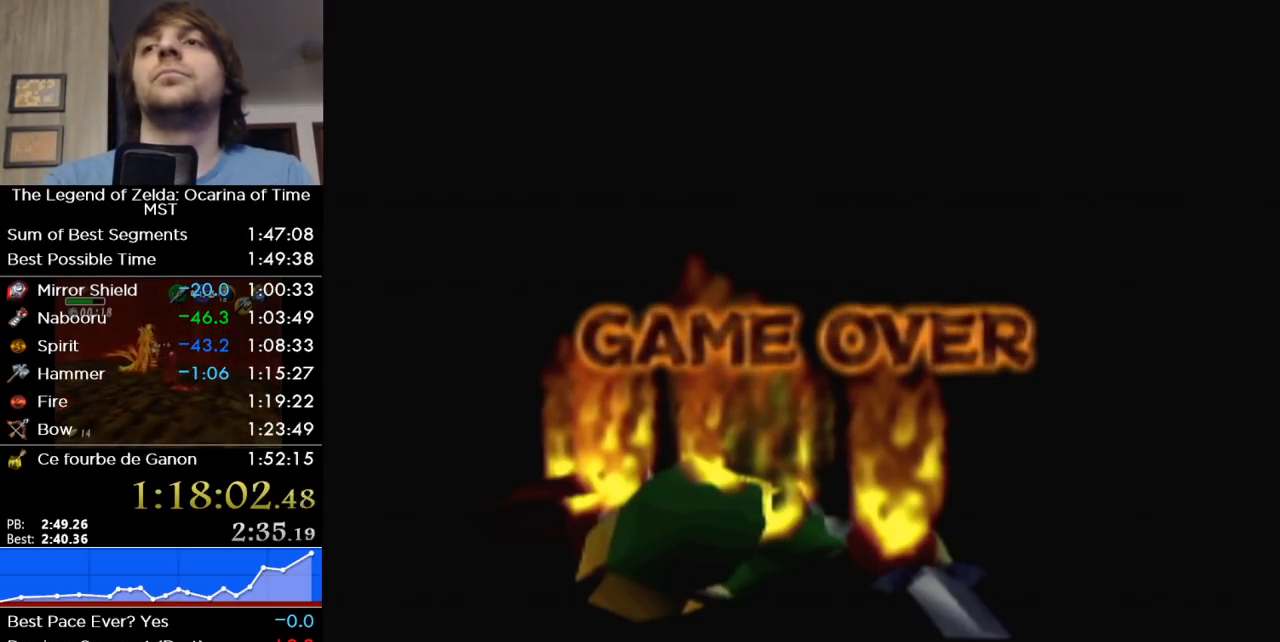
{"buttons": [], "left_stick": "right", "right_stick": "center", "button_events": []}
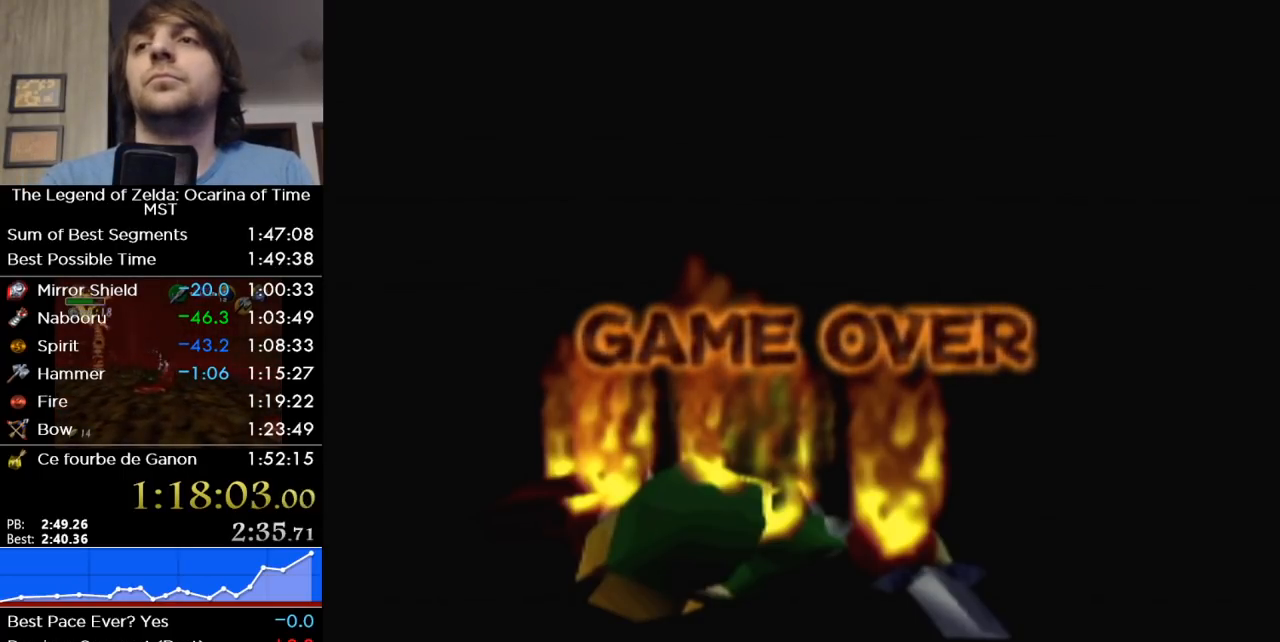
{"buttons": [], "left_stick": "right", "right_stick": "center", "button_events": []}
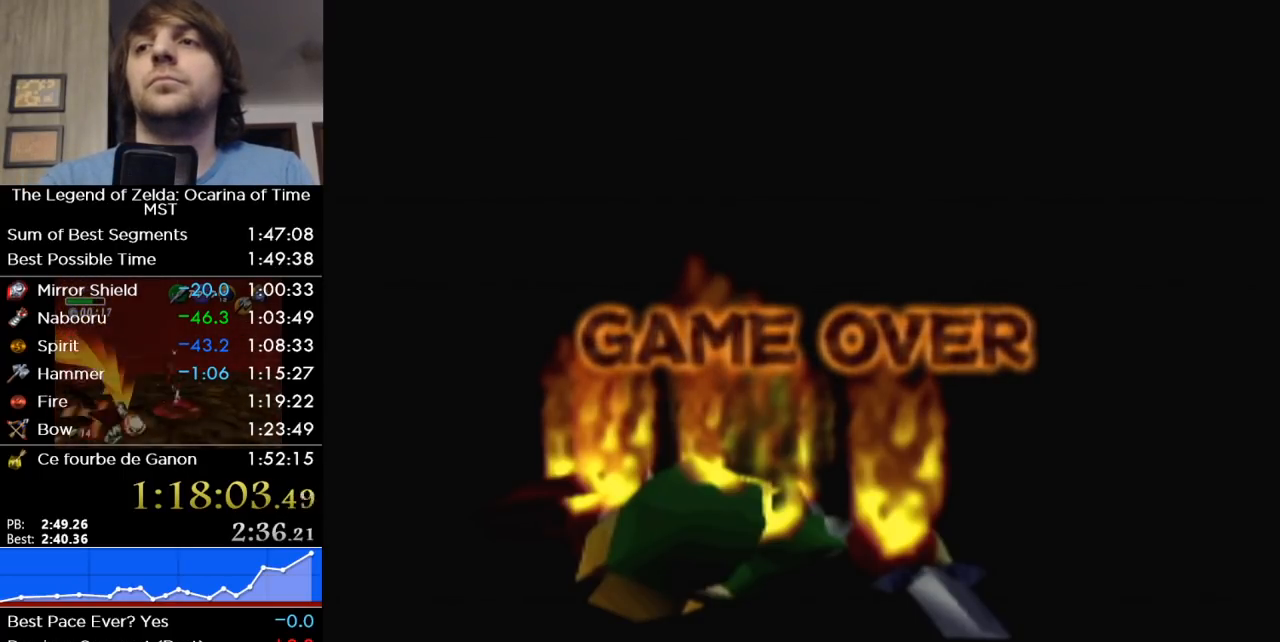
{"buttons": [], "left_stick": "right", "right_stick": "center", "button_events": []}
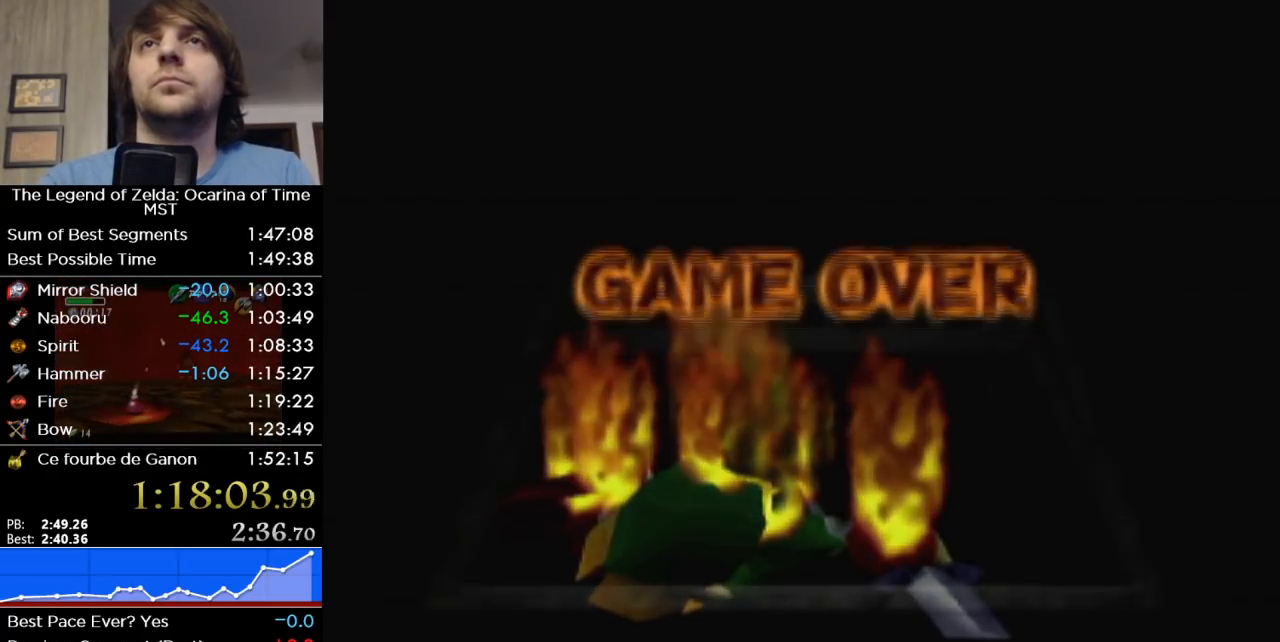
{"buttons": ["A"], "left_stick": "center", "right_stick": "center", "button_events": [[333, "A", "down"], [400, "A", "up"], [450, "A", "down"]]}
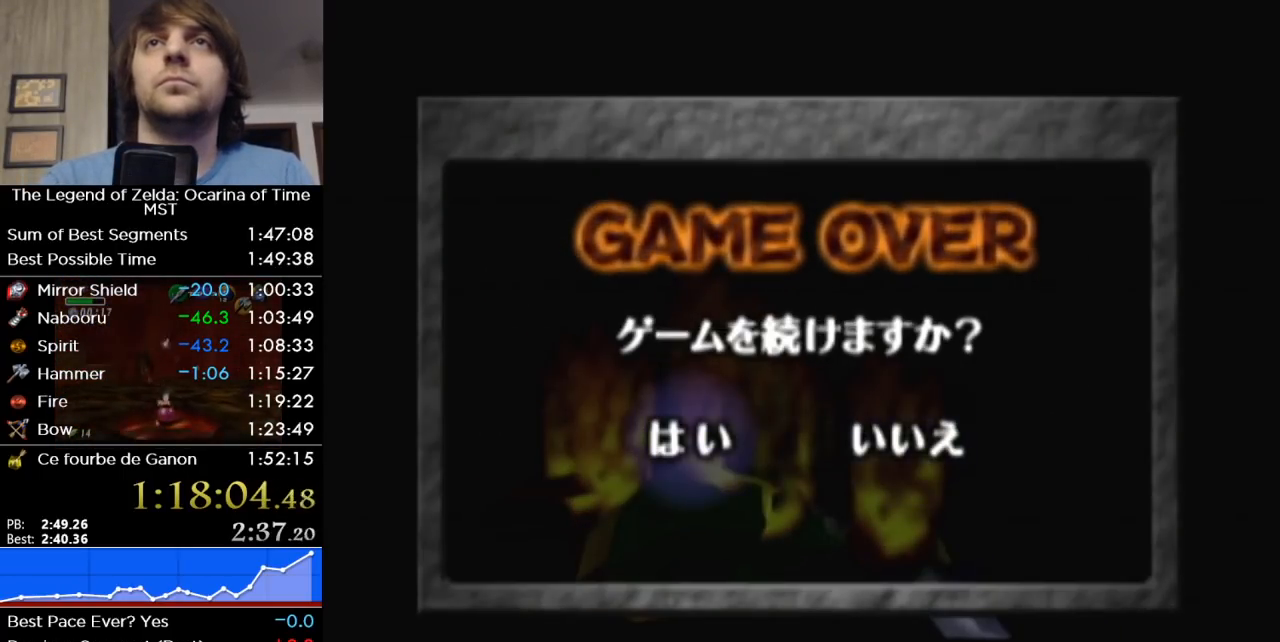
{"buttons": [], "left_stick": "center", "right_stick": "center", "button_events": [[183, "A", "up"]]}